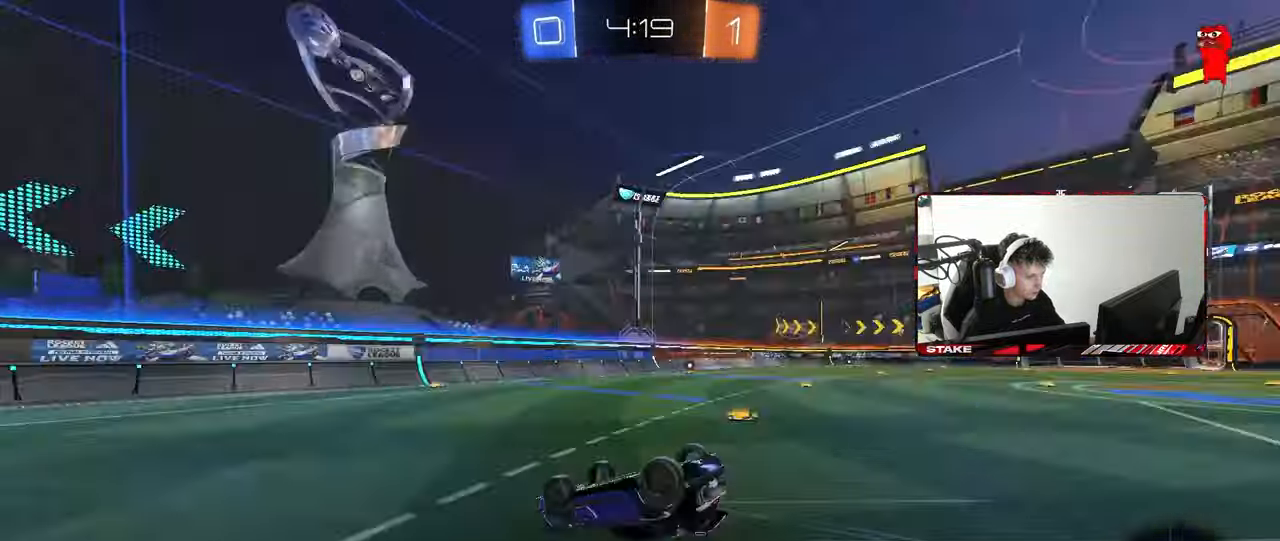
Gameplay with keyboard and mouse; each line is a JSON object with the keys and mouse buttons held at the frame after it. "events" lists presses ("down") and releases ("up") of "1", "2", "3", "4", "5", "a", "alt", "c", "caps_lock", "ctrl", "d", "e", "f", "g", "q", "r", "s", "shift", "space", "t", "tab", "v", "w", "x", "z", "mouse_left", "mouse_wheel" and "mouse_right" between this image and that frame as [ms after this image, input, new state], when the widget could be followed in between. "mouse_left", "mouse_wheel", "mouse_right" = the "left", "wheel", "right" buttons of the "mouse" list. No other keys are recorded. "wheel" means that the mouse wheel is clicked or scrolled. "mouse_move" is the direction in which the mouse moves at that frame (one of eight, or "still"), when it could be read.
{"keys": [], "mouse": [], "mouse_move": "still", "events": [[67, "s", "up"], [167, "s", "down"], [167, "space", "up"], [350, "s", "up"], [350, "shift", "up"], [400, "a", "up"]]}
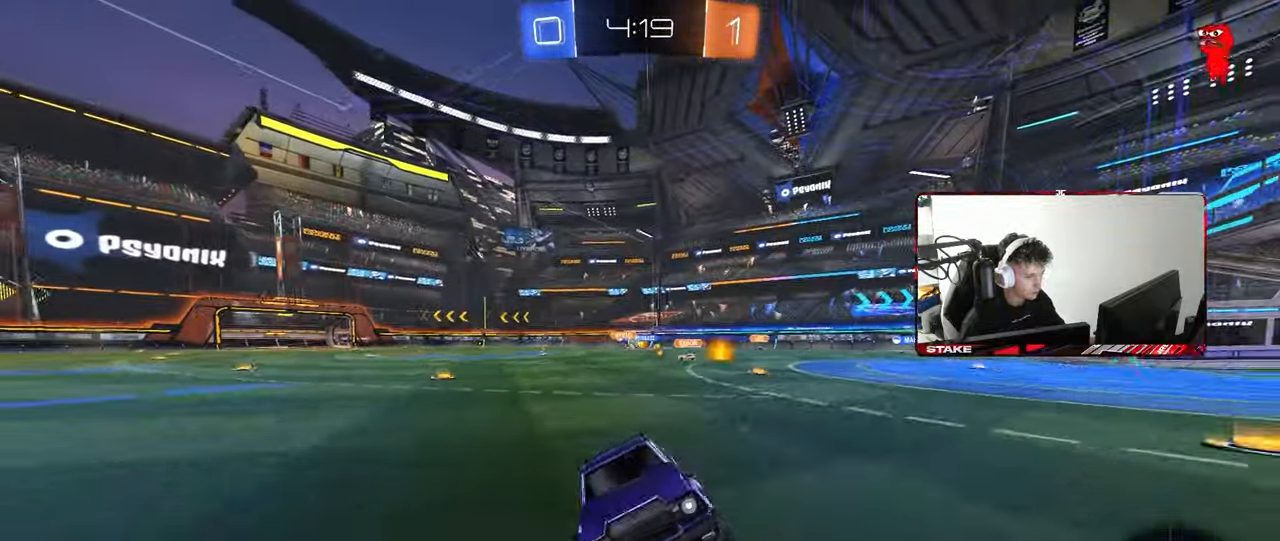
{"keys": ["a", "w"], "mouse": [], "mouse_move": "still", "events": [[33, "a", "down"], [83, "w", "down"], [267, "shift", "down"], [367, "shift", "up"]]}
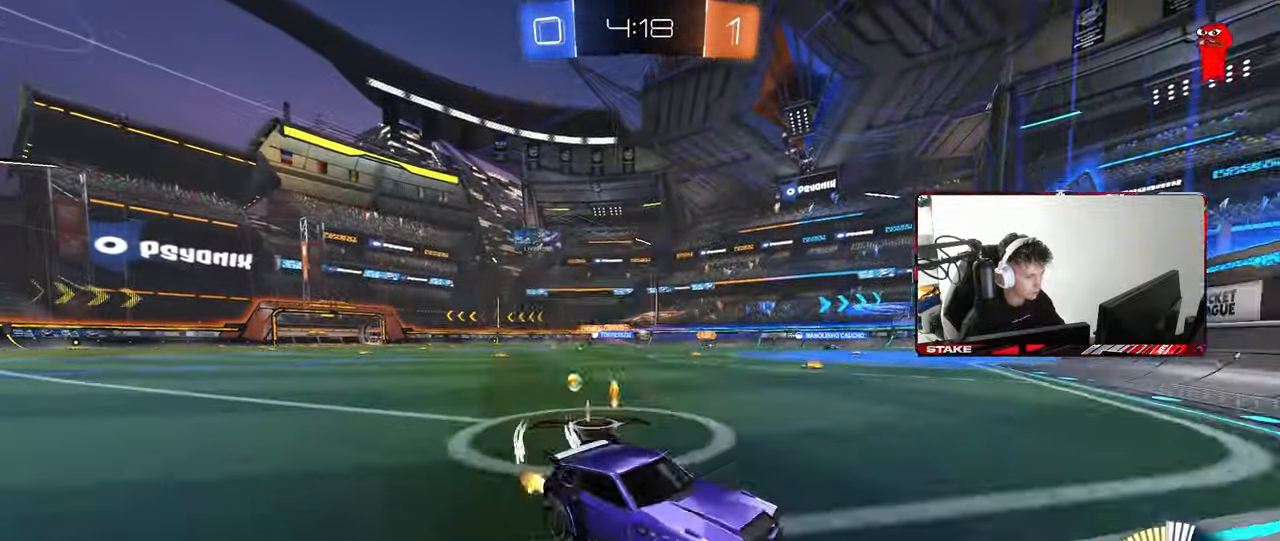
{"keys": ["a", "w"], "mouse": ["left"], "mouse_move": "still", "events": [[150, "shift", "down"], [233, "shift", "up"], [283, "mouse_left", "down"]]}
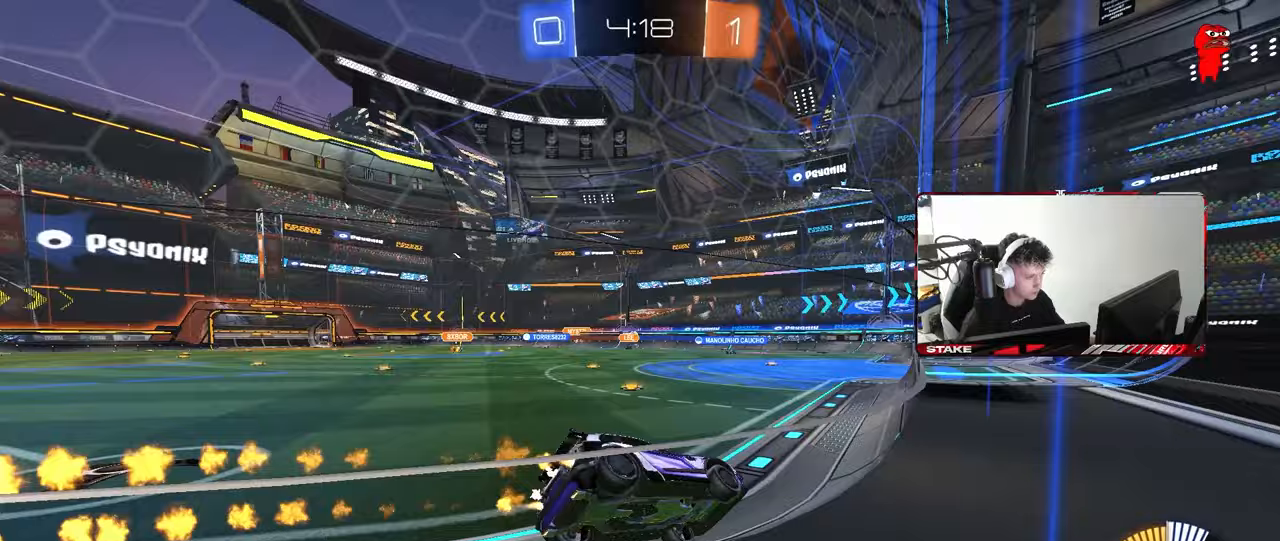
{"keys": ["a", "s", "shift"], "mouse": ["left", "right"], "mouse_move": "down-left", "events": [[67, "mouse_left", "up"], [250, "a", "up"], [283, "mouse_right", "down"], [300, "mouse_left", "down"], [350, "a", "down"], [350, "shift", "down"], [400, "mouse_right", "up"], [433, "mouse_right", "down"], [500, "s", "down"], [500, "w", "up"]]}
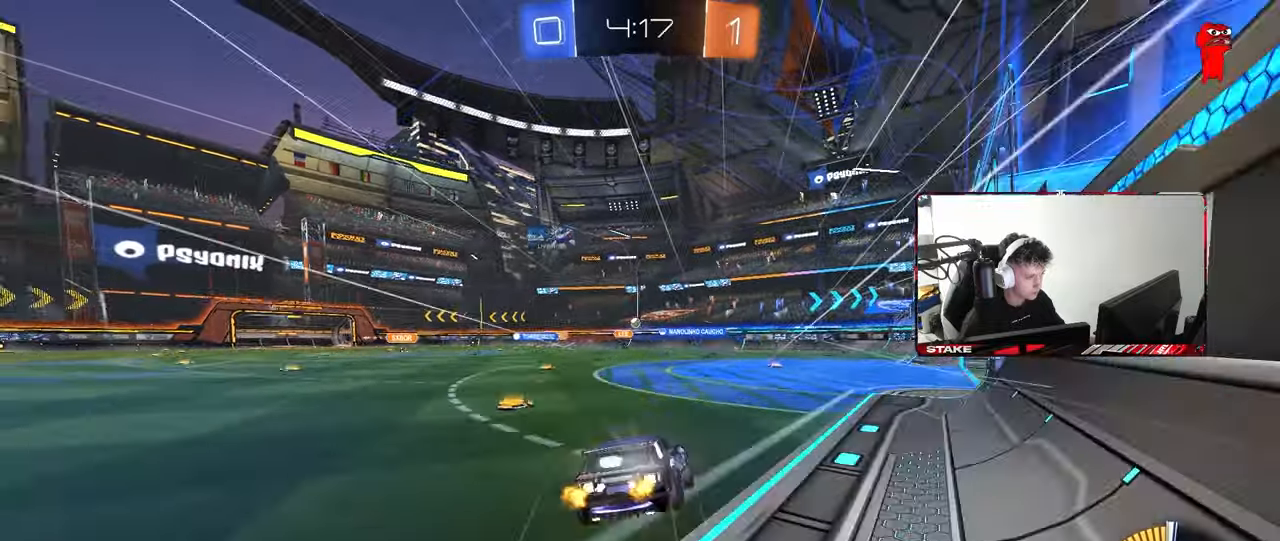
{"keys": ["a", "s", "shift"], "mouse": [], "mouse_move": "still", "events": [[133, "mouse_right", "up"], [267, "mouse_left", "up"]]}
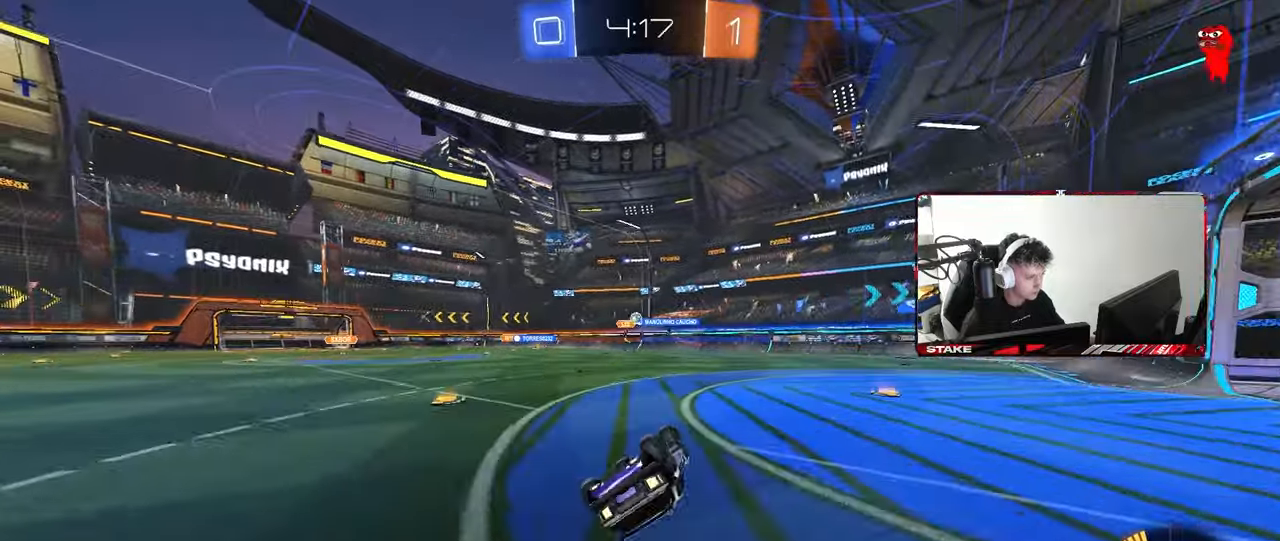
{"keys": ["w"], "mouse": [], "mouse_move": "still", "events": [[283, "s", "up"], [333, "shift", "up"], [383, "a", "up"], [467, "w", "down"]]}
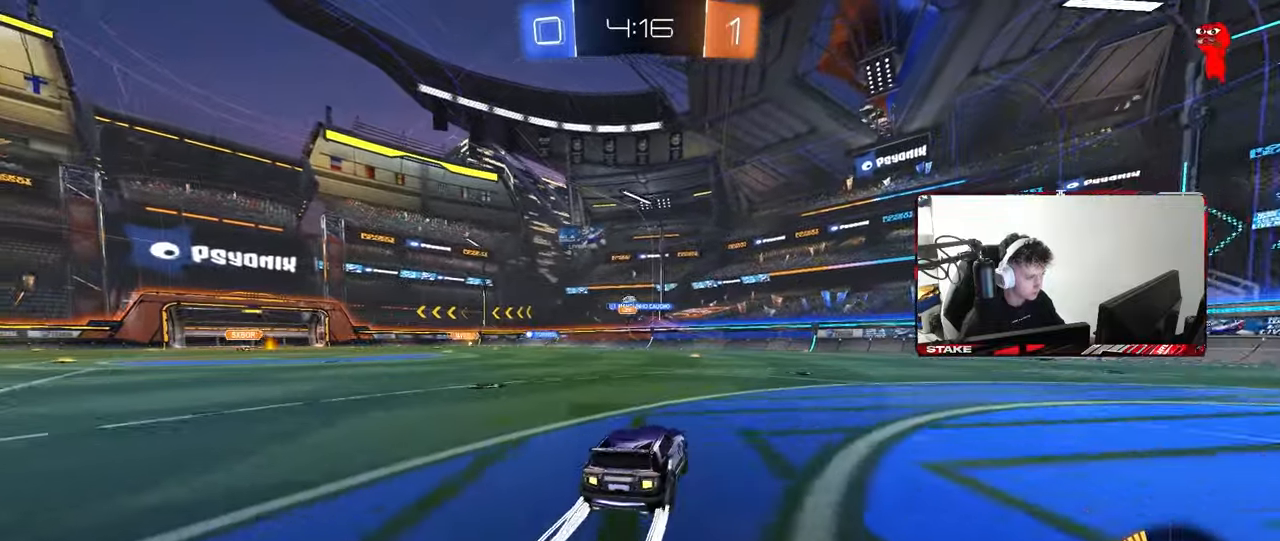
{"keys": ["a", "w"], "mouse": [], "mouse_move": "still", "events": [[350, "mouse_left", "down"], [483, "a", "down"], [483, "mouse_left", "up"]]}
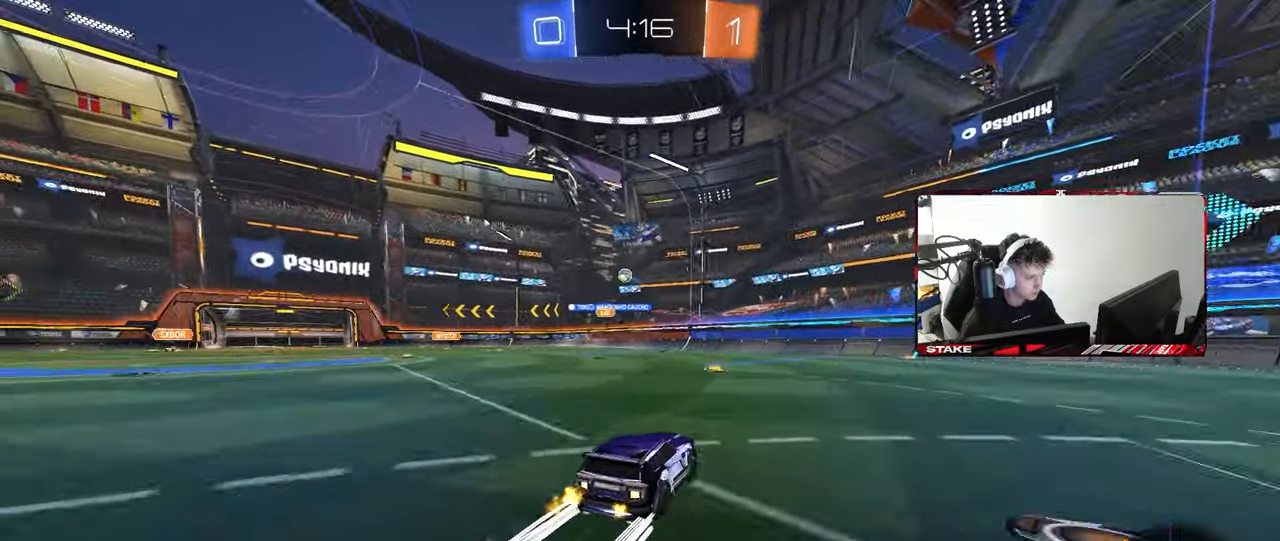
{"keys": ["a", "w"], "mouse": [], "mouse_move": "still", "events": [[133, "a", "up"], [367, "a", "down"]]}
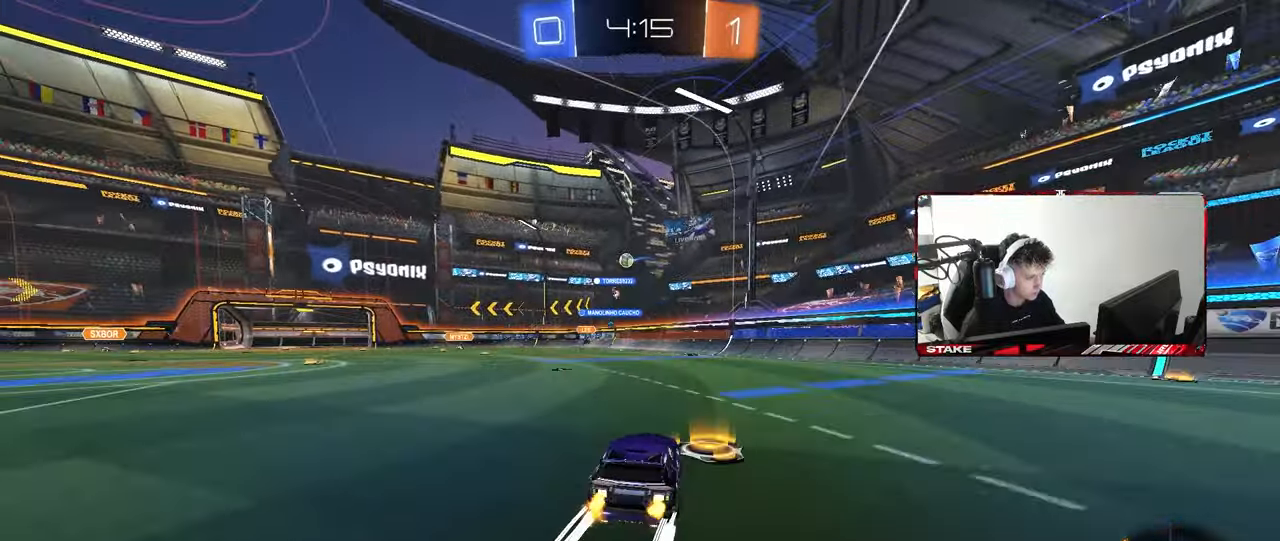
{"keys": ["w"], "mouse": [], "mouse_move": "still", "events": [[150, "a", "up"], [283, "a", "down"], [467, "a", "up"]]}
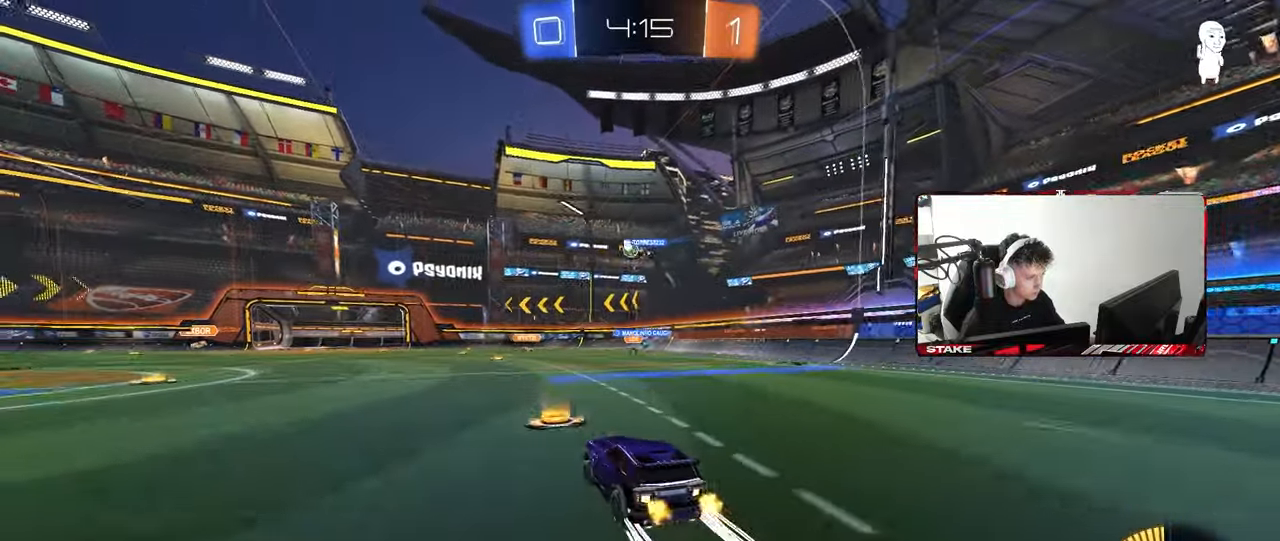
{"keys": ["a", "shift", "w"], "mouse": [], "mouse_move": "still", "events": [[400, "a", "down"], [450, "shift", "down"]]}
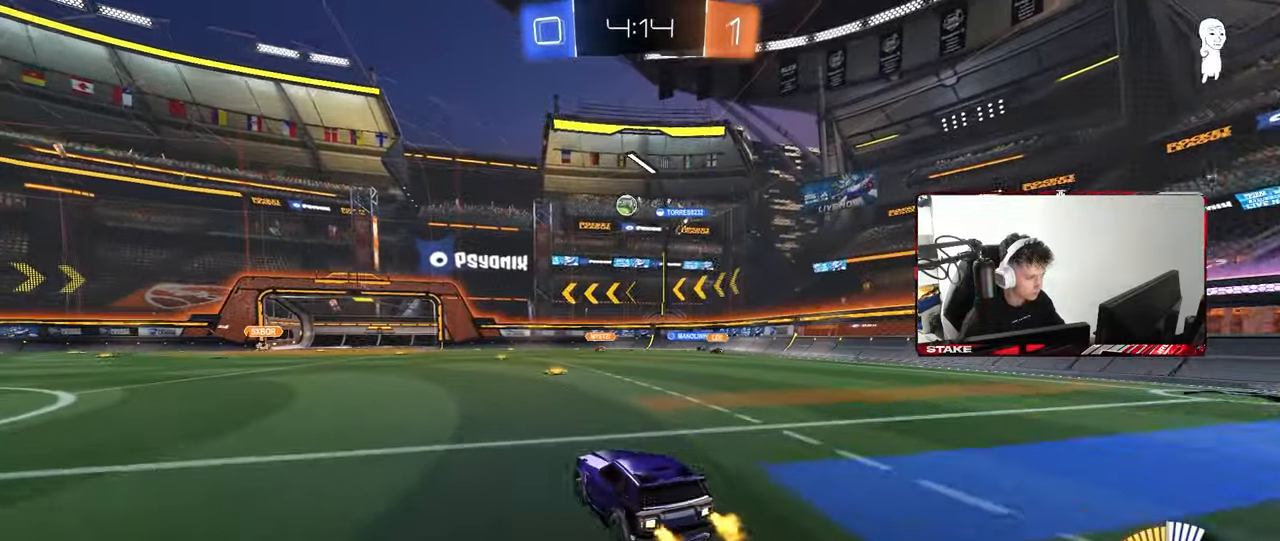
{"keys": ["a", "w"], "mouse": [], "mouse_move": "still", "events": [[83, "shift", "up"]]}
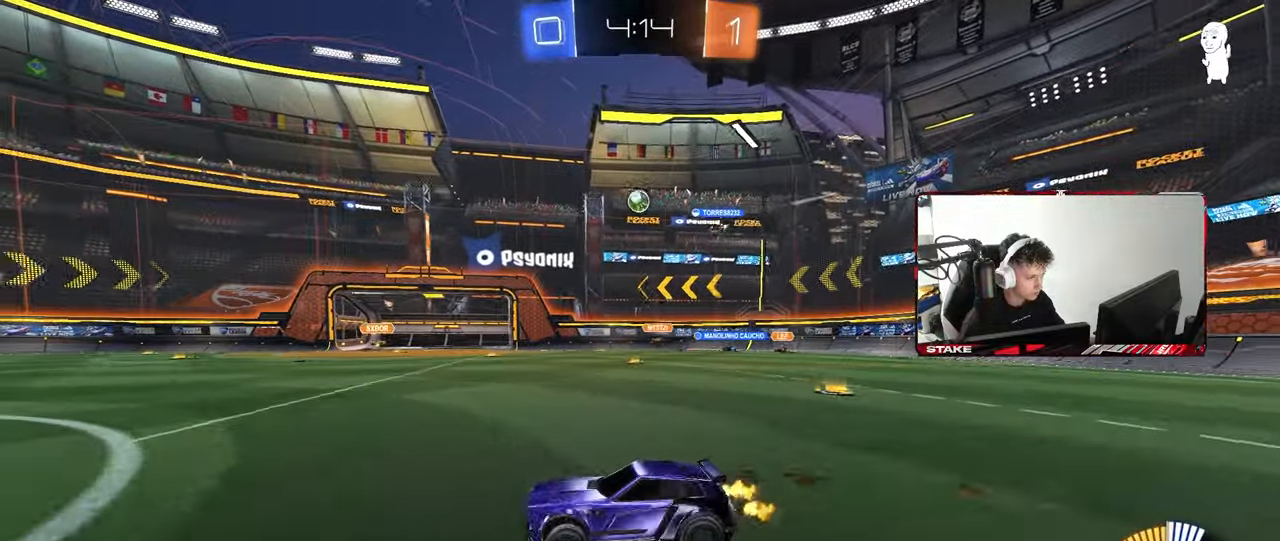
{"keys": ["d", "shift", "w"], "mouse": [], "mouse_move": "still", "events": [[100, "a", "up"], [150, "d", "down"], [150, "mouse_left", "down"], [333, "d", "up"], [333, "mouse_left", "up"], [383, "d", "down"], [433, "shift", "down"]]}
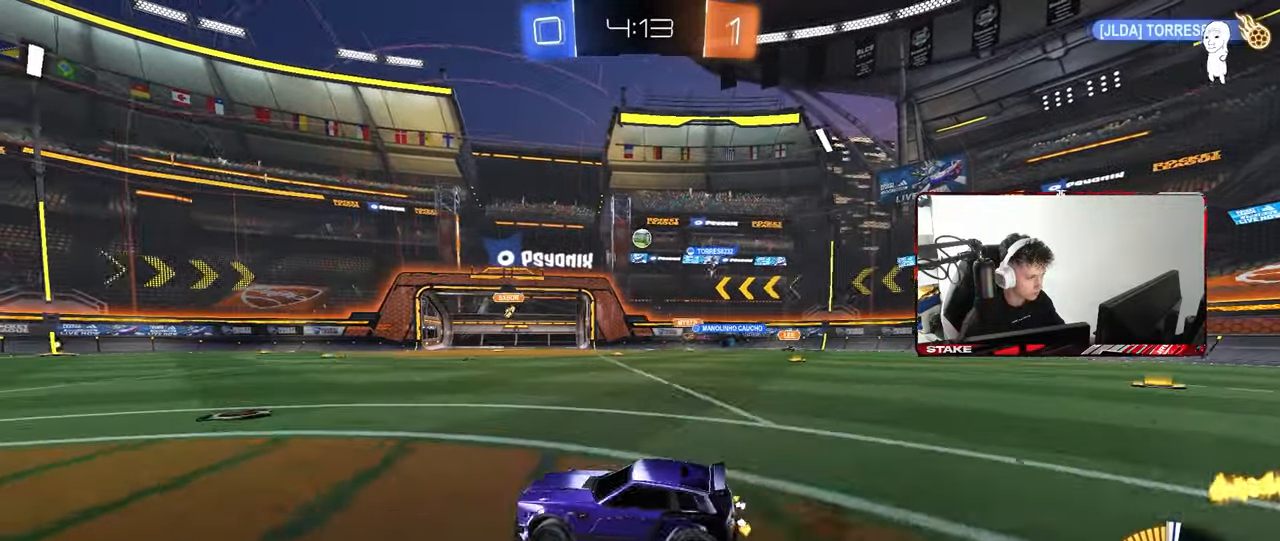
{"keys": ["d", "w"], "mouse": [], "mouse_move": "still", "events": [[117, "shift", "up"]]}
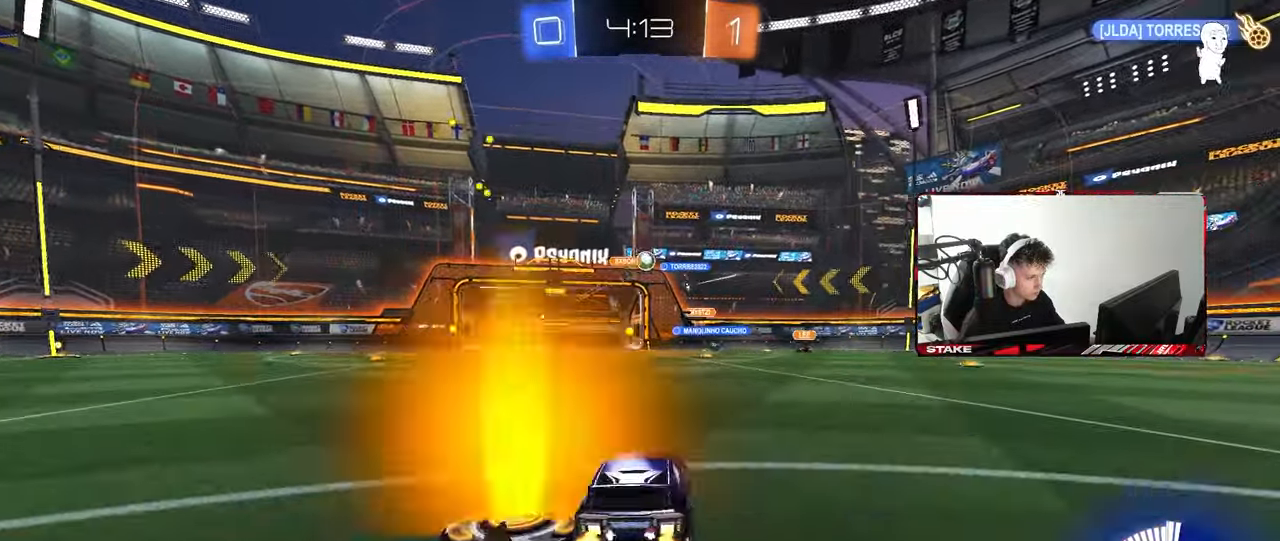
{"keys": ["w"], "mouse": [], "mouse_move": "still", "events": [[183, "mouse_left", "down"], [467, "d", "up"], [500, "mouse_left", "up"]]}
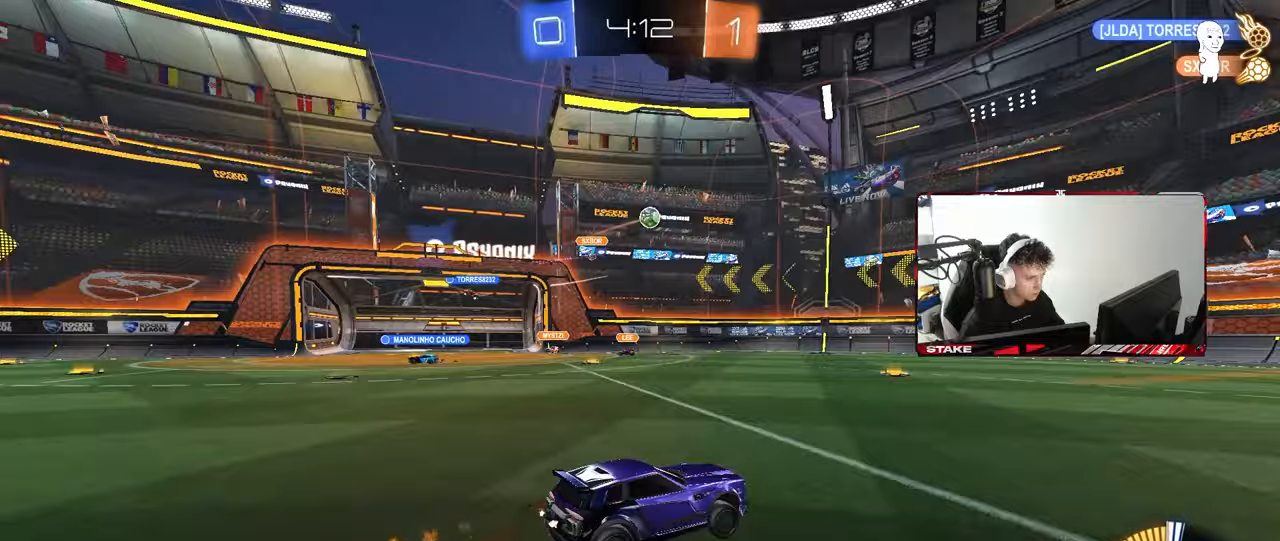
{"keys": [], "mouse": [], "mouse_move": "still", "events": [[100, "d", "down"], [150, "mouse_right", "down"], [200, "d", "up"], [200, "mouse_right", "up"], [233, "a", "down"], [383, "a", "up"], [383, "w", "up"]]}
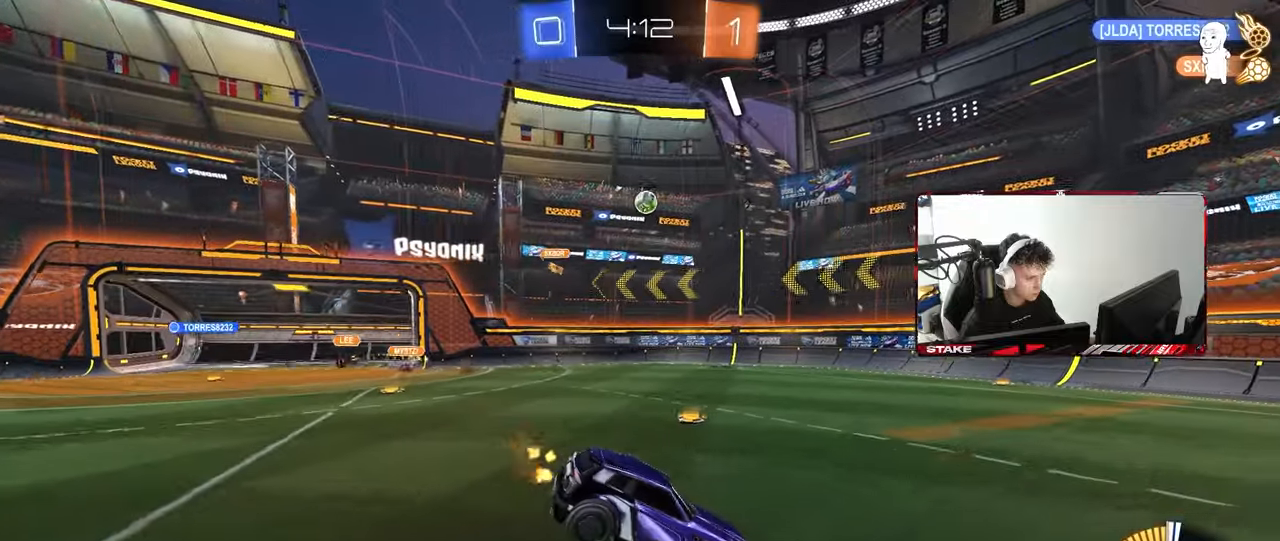
{"keys": ["d", "s"], "mouse": [], "mouse_move": "still", "events": [[17, "s", "down"], [67, "a", "down"], [167, "a", "up"], [167, "s", "up"], [300, "s", "down"], [350, "a", "down"], [450, "d", "down"], [483, "a", "up"]]}
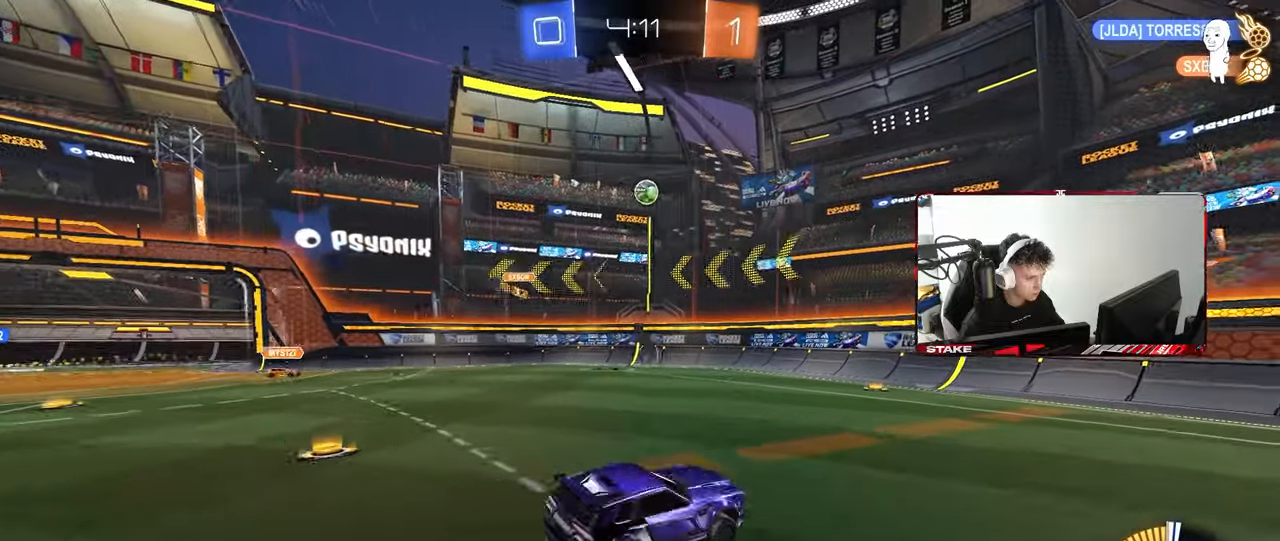
{"keys": ["w"], "mouse": ["left"], "mouse_move": "down", "events": [[33, "s", "up"], [83, "d", "up"], [183, "w", "down"], [233, "mouse_right", "down"], [417, "mouse_left", "down"], [417, "mouse_right", "up"]]}
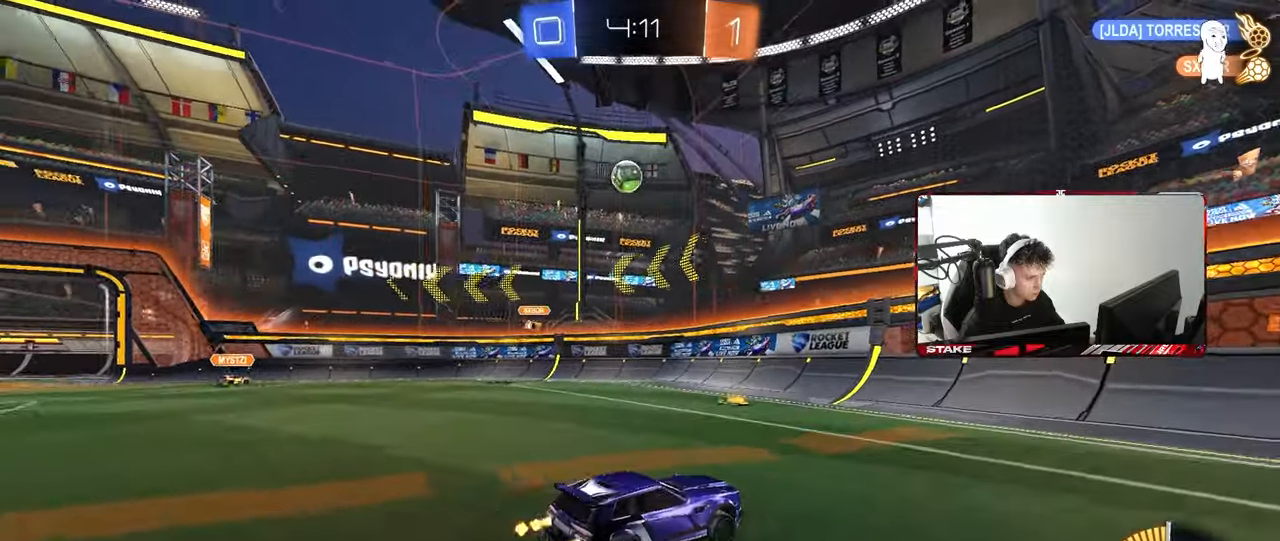
{"keys": ["w"], "mouse": [], "mouse_move": "still", "events": [[100, "a", "down"], [233, "a", "up"], [233, "mouse_left", "up"], [333, "a", "down"], [433, "a", "up"]]}
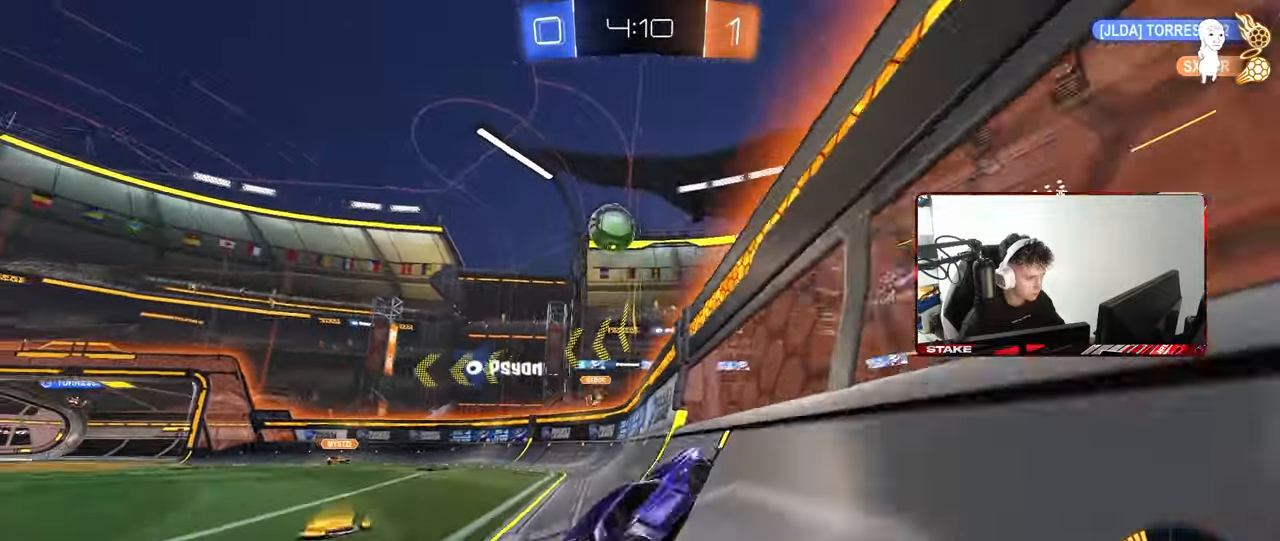
{"keys": ["a", "shift"], "mouse": ["left", "right"], "mouse_move": "down-left", "events": [[67, "mouse_left", "down"], [117, "a", "down"], [217, "a", "up"], [217, "d", "down"], [217, "w", "up"], [250, "mouse_right", "down"], [300, "a", "down"], [300, "d", "up"], [300, "shift", "down"], [350, "mouse_right", "up"], [400, "mouse_right", "down"]]}
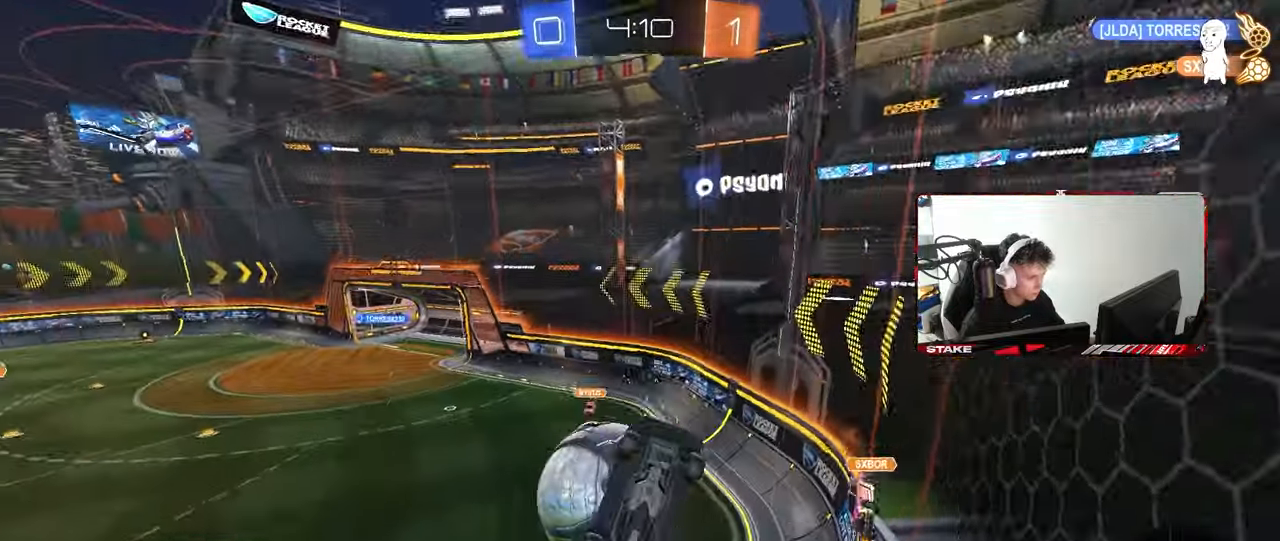
{"keys": ["d", "s"], "mouse": [], "mouse_move": "still", "events": [[83, "mouse_left", "up"], [83, "mouse_right", "up"], [317, "s", "down"], [317, "shift", "up"], [367, "a", "up"], [500, "d", "down"]]}
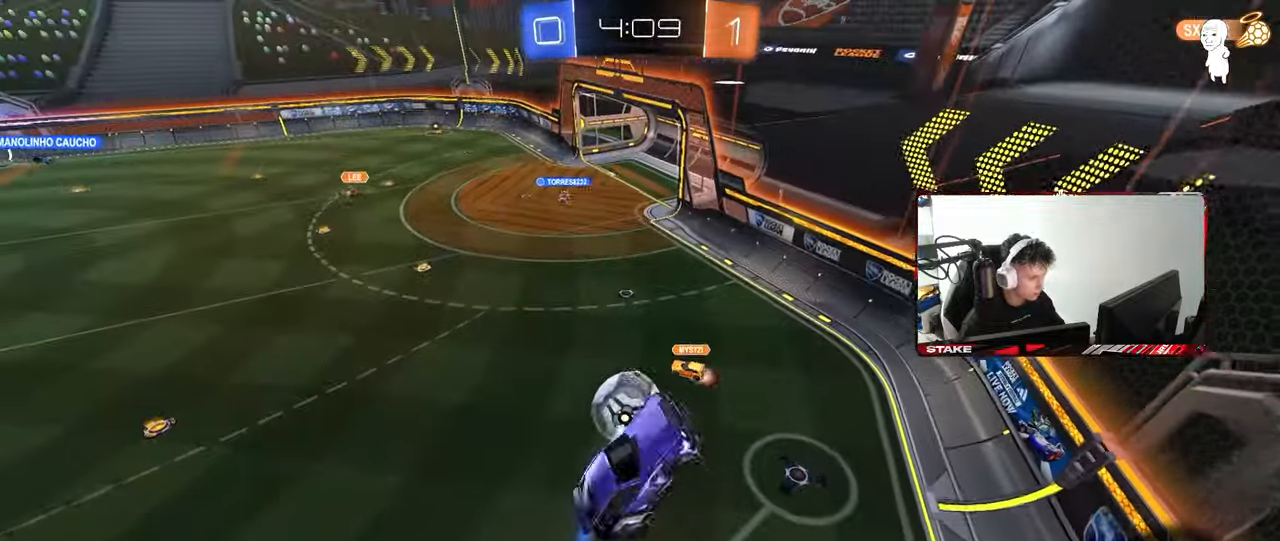
{"keys": ["d", "q", "s"], "mouse": [], "mouse_move": "still", "events": [[50, "q", "down"]]}
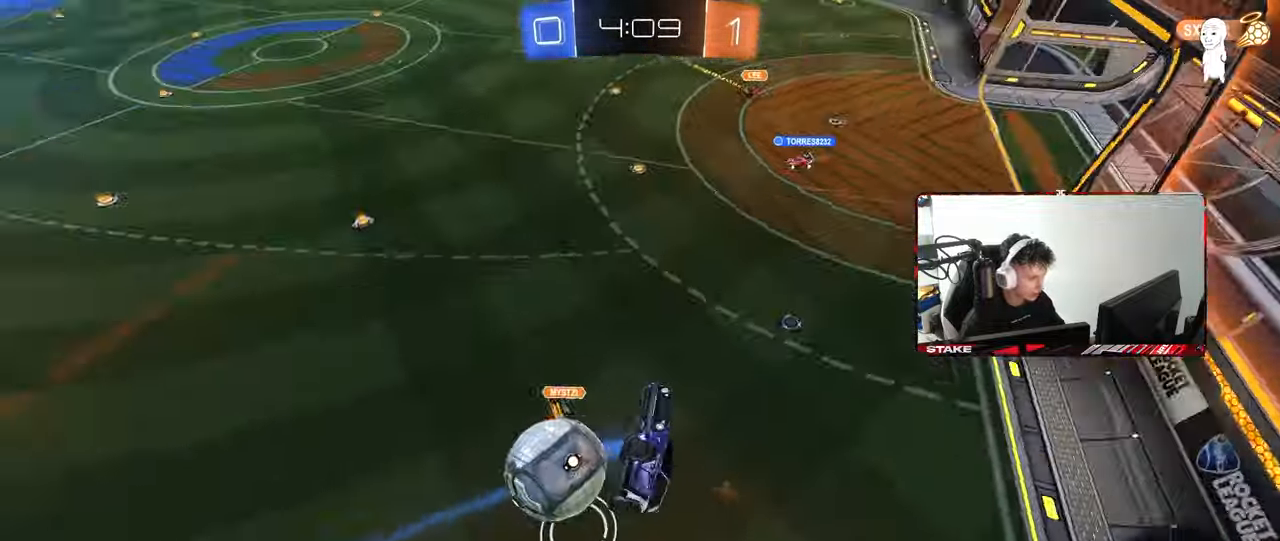
{"keys": ["a", "q"], "mouse": [], "mouse_move": "still", "events": [[67, "s", "up"], [117, "mouse_left", "down"], [167, "a", "down"], [167, "d", "up"], [167, "space", "down"], [183, "w", "down"], [350, "space", "up"], [400, "mouse_left", "up"], [400, "w", "up"]]}
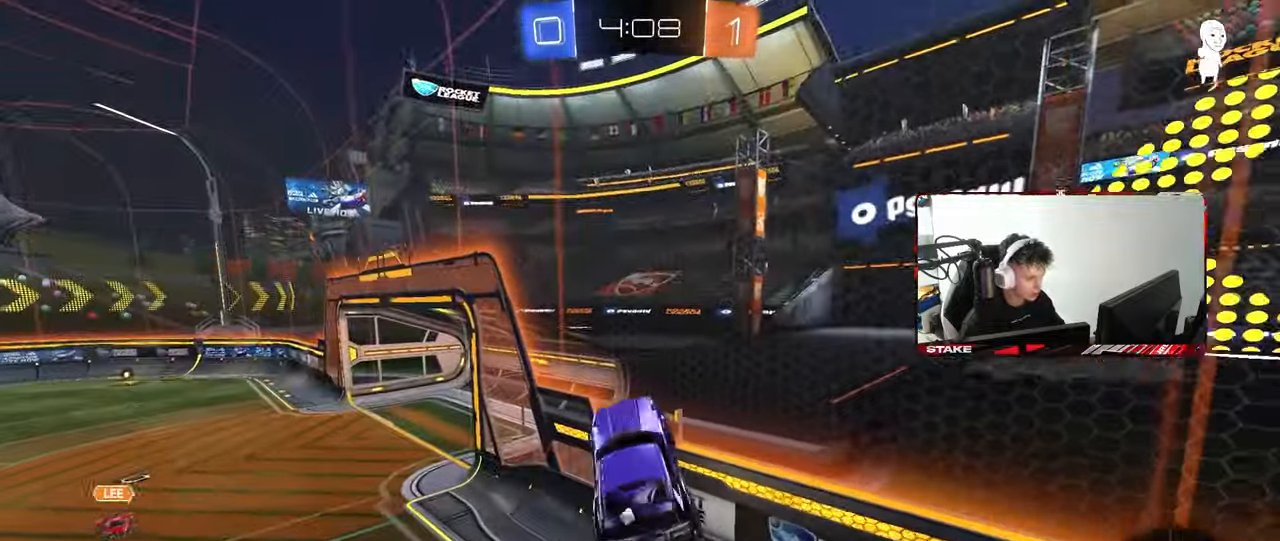
{"keys": ["d", "shift"], "mouse": ["left", "right"], "mouse_move": "still", "events": [[33, "a", "up"], [33, "mouse_left", "down"], [33, "q", "up"], [133, "a", "down"], [133, "s", "down"], [233, "shift", "down"], [267, "s", "up"], [317, "a", "up"], [317, "d", "down"], [467, "d", "up"], [467, "mouse_right", "down"], [500, "d", "down"]]}
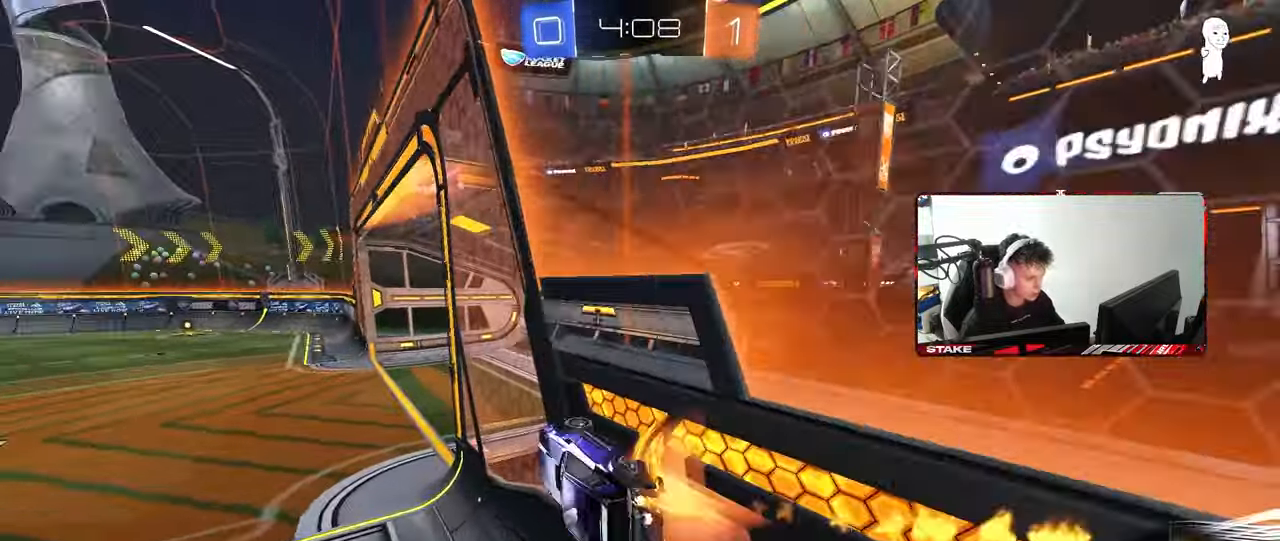
{"keys": ["w"], "mouse": ["right"], "mouse_move": "up-left", "events": [[50, "s", "down"], [200, "mouse_right", "up"], [200, "s", "up"], [233, "mouse_left", "up"], [283, "shift", "up"], [333, "w", "down"], [383, "d", "up"], [383, "mouse_right", "down"]]}
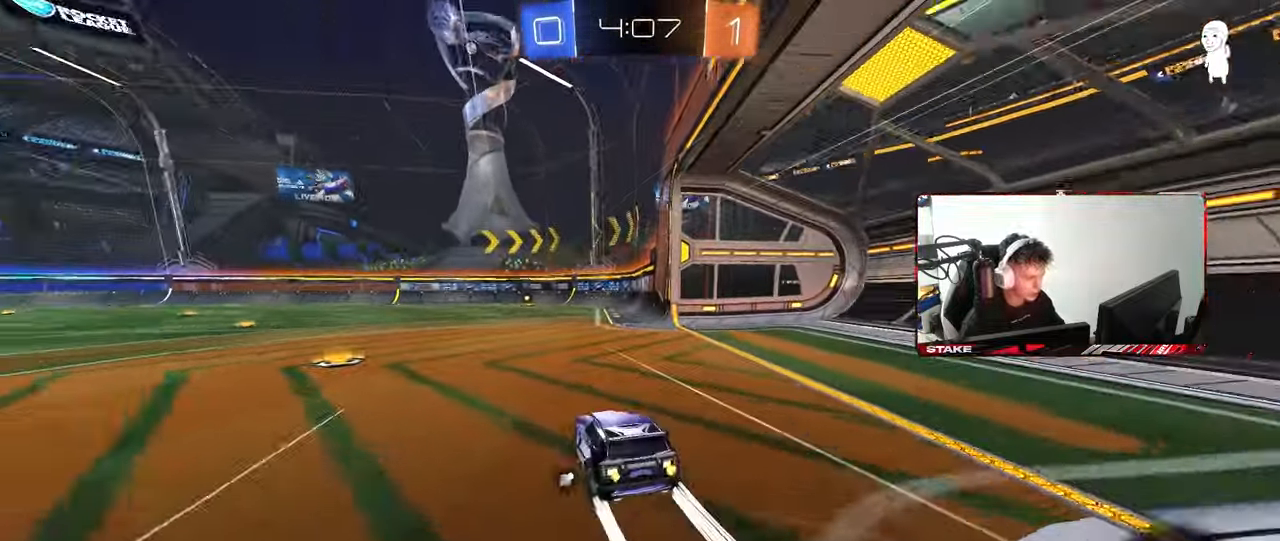
{"keys": ["space", "w"], "mouse": [], "mouse_move": "up-right", "events": [[67, "mouse_left", "down"], [67, "mouse_right", "up"], [300, "mouse_left", "up"], [350, "space", "down"]]}
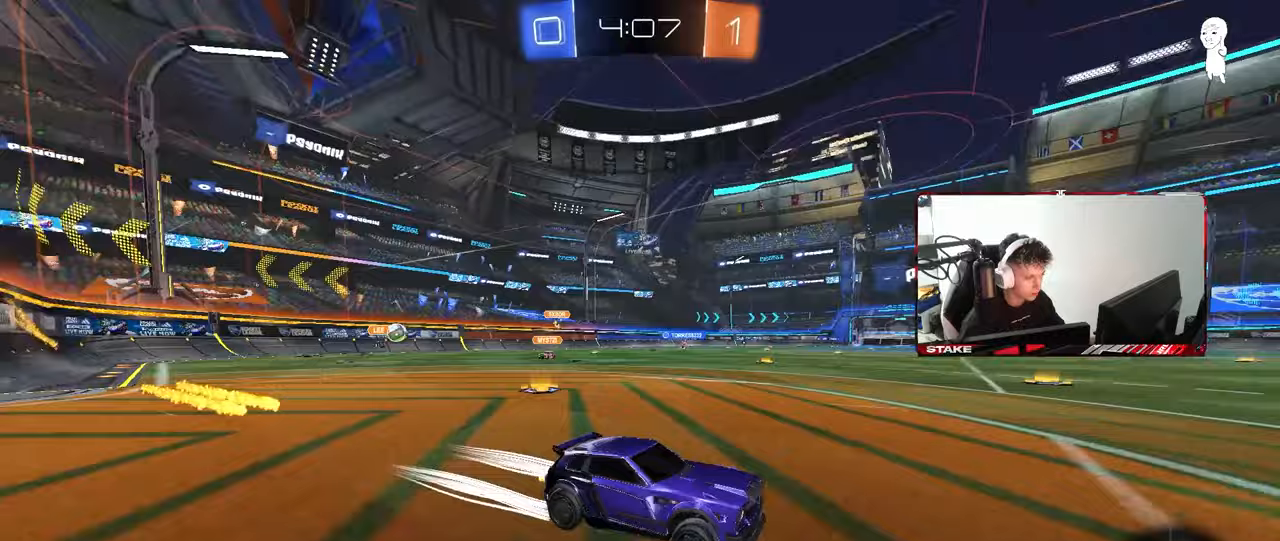
{"keys": ["w"], "mouse": [], "mouse_move": "up-right", "events": [[33, "space", "up"]]}
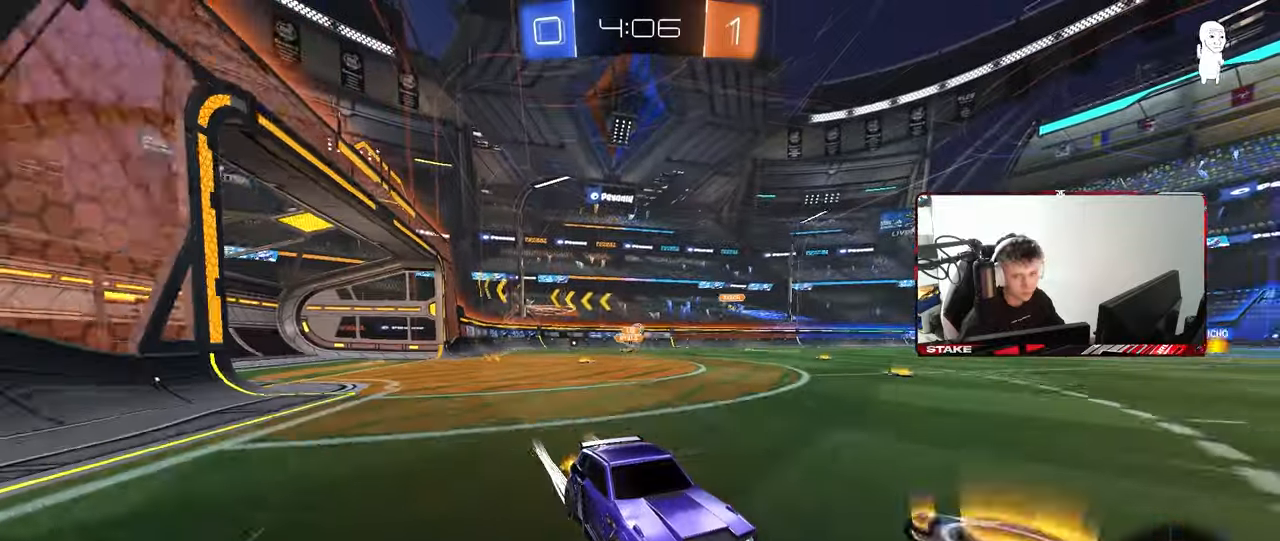
{"keys": ["a", "w"], "mouse": ["left"], "mouse_move": "still", "events": [[333, "a", "down"], [333, "mouse_left", "down"], [383, "shift", "down"], [467, "shift", "up"]]}
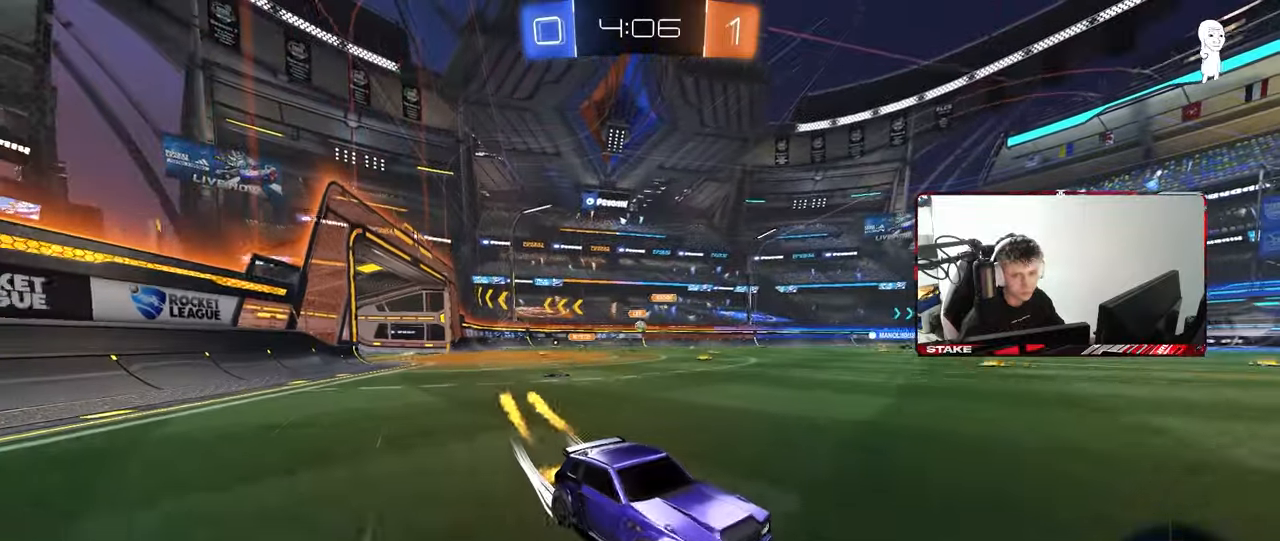
{"keys": ["w"], "mouse": ["left"], "mouse_move": "still", "events": [[450, "a", "up"]]}
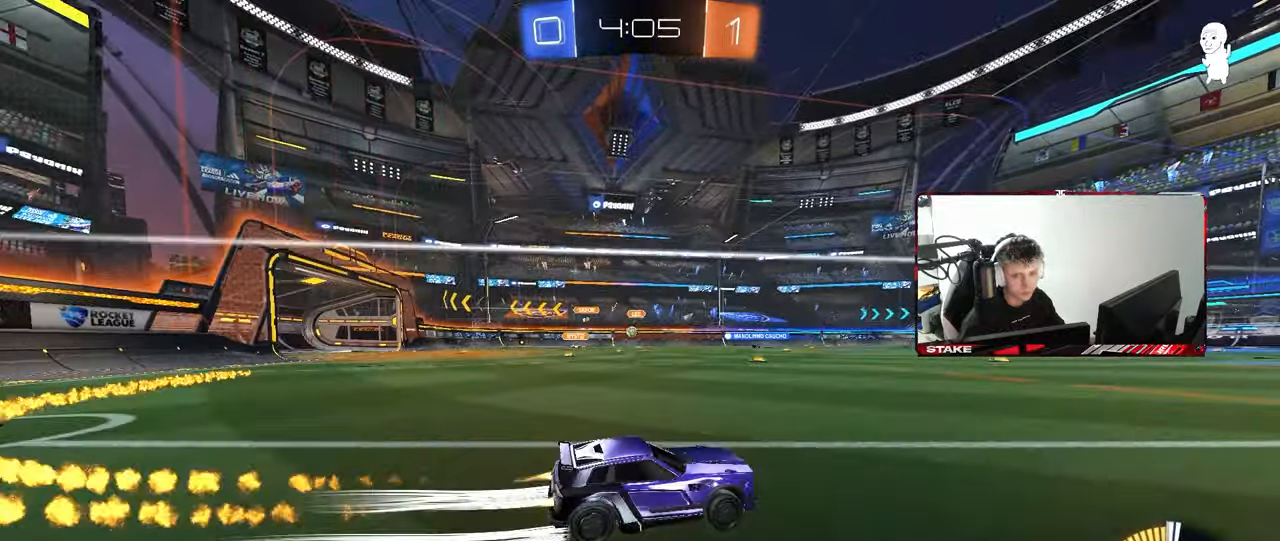
{"keys": ["w"], "mouse": [], "mouse_move": "still", "events": [[83, "mouse_left", "up"], [183, "a", "down"], [367, "a", "up"]]}
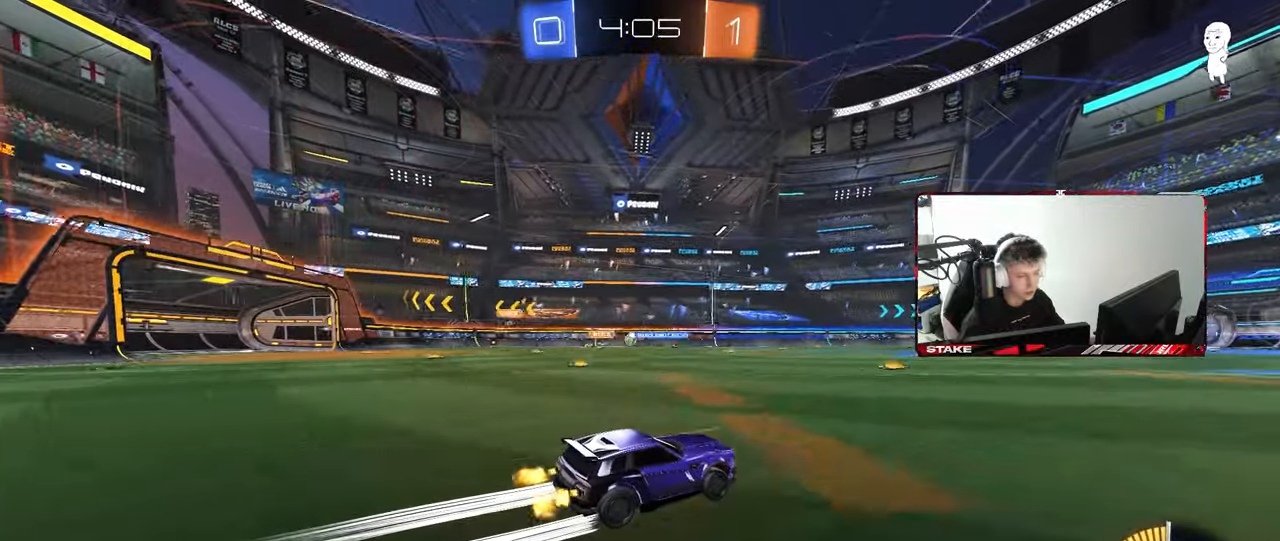
{"keys": ["a", "w"], "mouse": [], "mouse_move": "still", "events": [[283, "a", "down"], [383, "shift", "down"], [483, "shift", "up"]]}